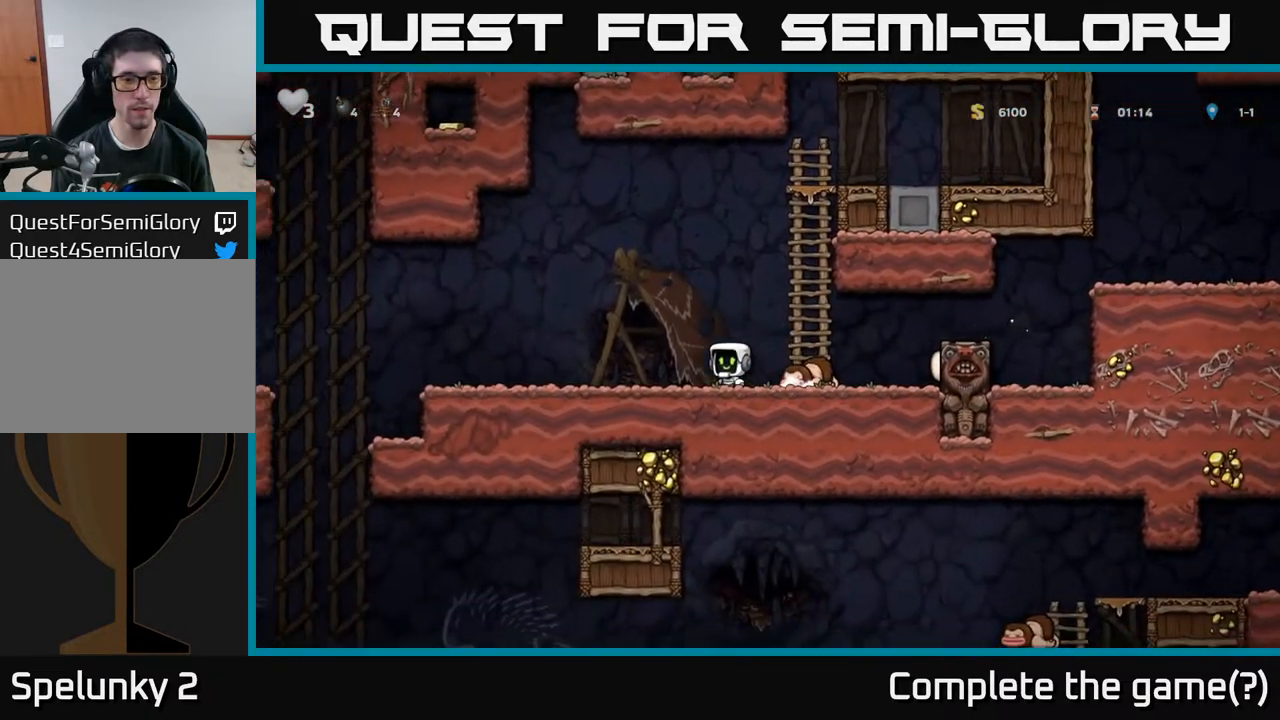
Gameplay with a controller (Xbox layout); each line is a JSON object with the inputs held at the frame after it. "events" lists button and stick changes between this image and that frame as [ms after this image, input, new state], when the widget could be followed in between.
{"buttons": ["DPAD_DOWN"], "left_stick": "center", "right_stick": "center", "events": [[183, "DPAD_DOWN", "down"], [183, "DPAD_LEFT", "up"], [250, "L1", "down"], [317, "DPAD_DOWN", "up"], [333, "DPAD_LEFT", "down"], [350, "L1", "up"], [450, "DPAD_DOWN", "down"], [467, "DPAD_LEFT", "up"]]}
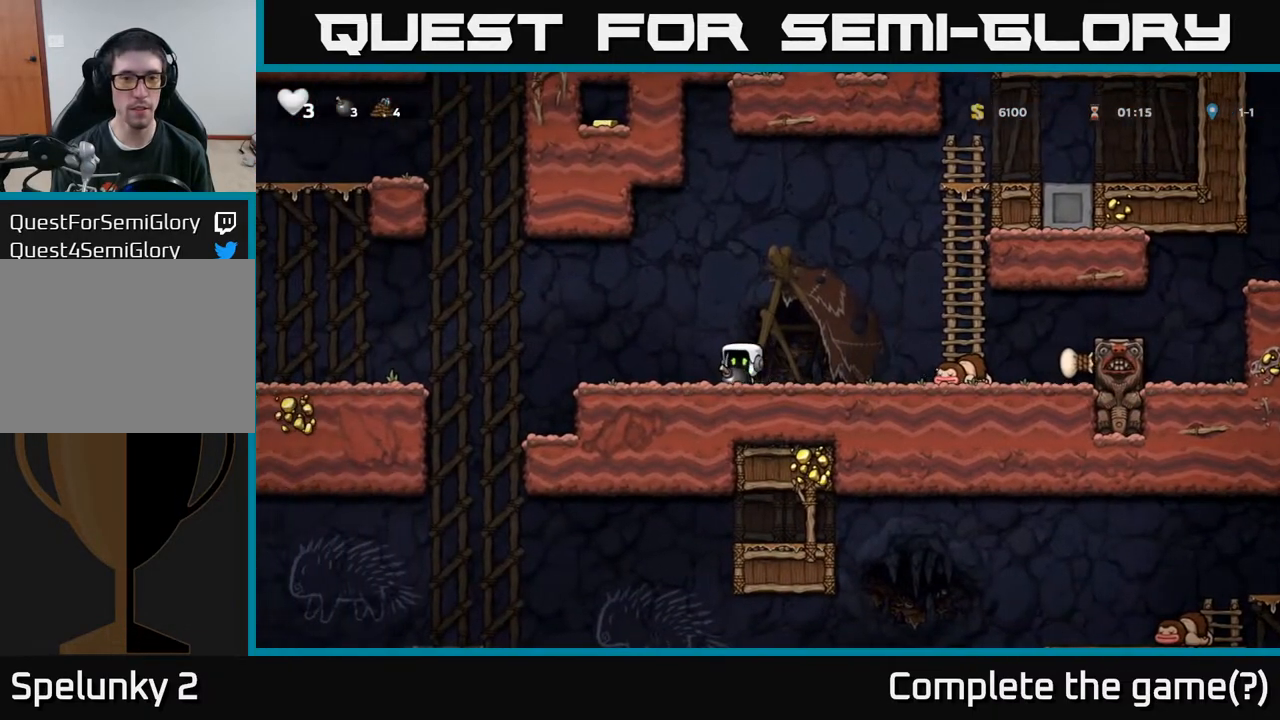
{"buttons": ["DPAD_LEFT"], "left_stick": "center", "right_stick": "center", "events": [[33, "X", "down"], [133, "DPAD_DOWN", "up"], [133, "X", "up"], [233, "DPAD_LEFT", "down"]]}
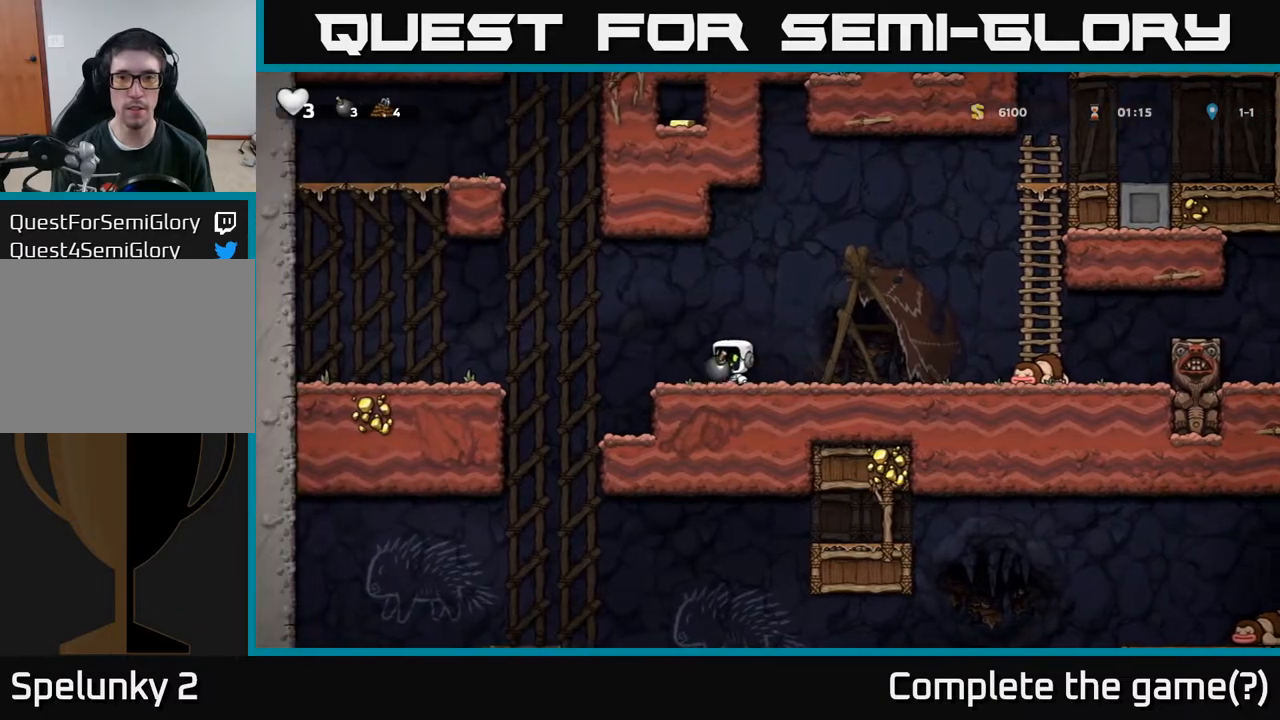
{"buttons": [], "left_stick": "center", "right_stick": "center", "events": [[33, "DPAD_LEFT", "up"], [100, "DPAD_RIGHT", "down"], [200, "DPAD_RIGHT", "up"]]}
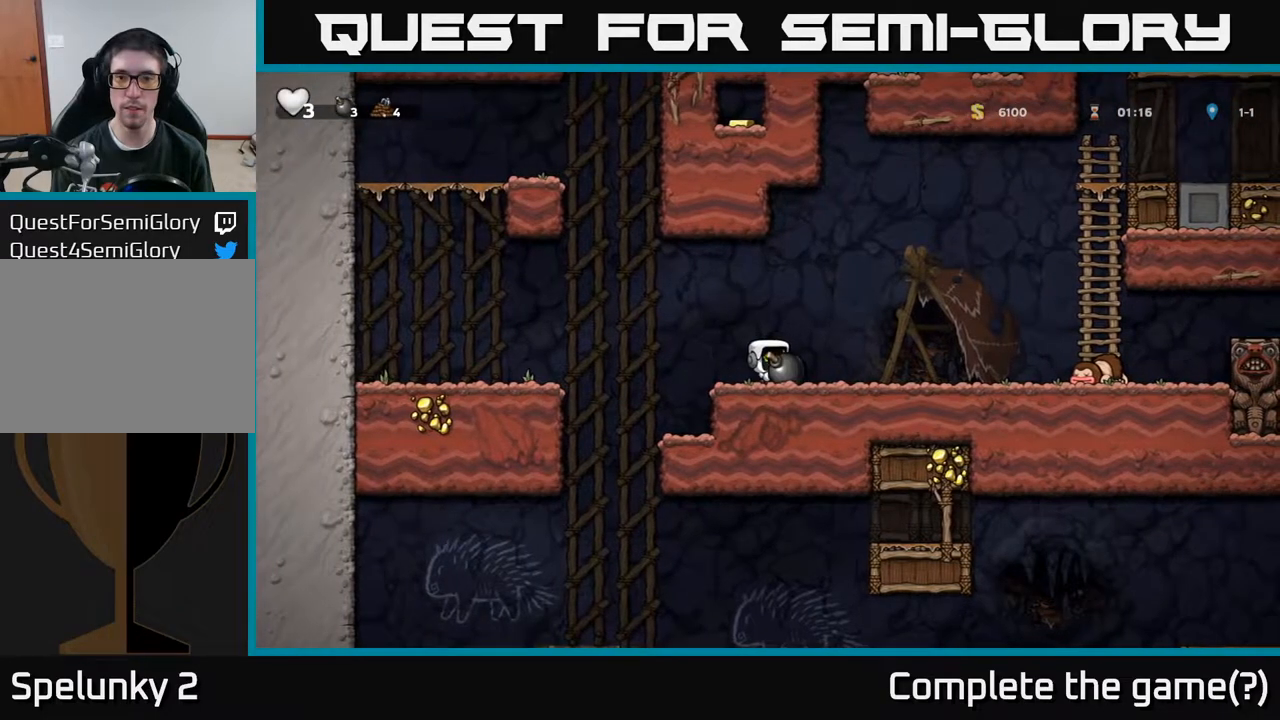
{"buttons": [], "left_stick": "center", "right_stick": "center", "events": [[233, "DPAD_RIGHT", "down"], [283, "DPAD_RIGHT", "up"]]}
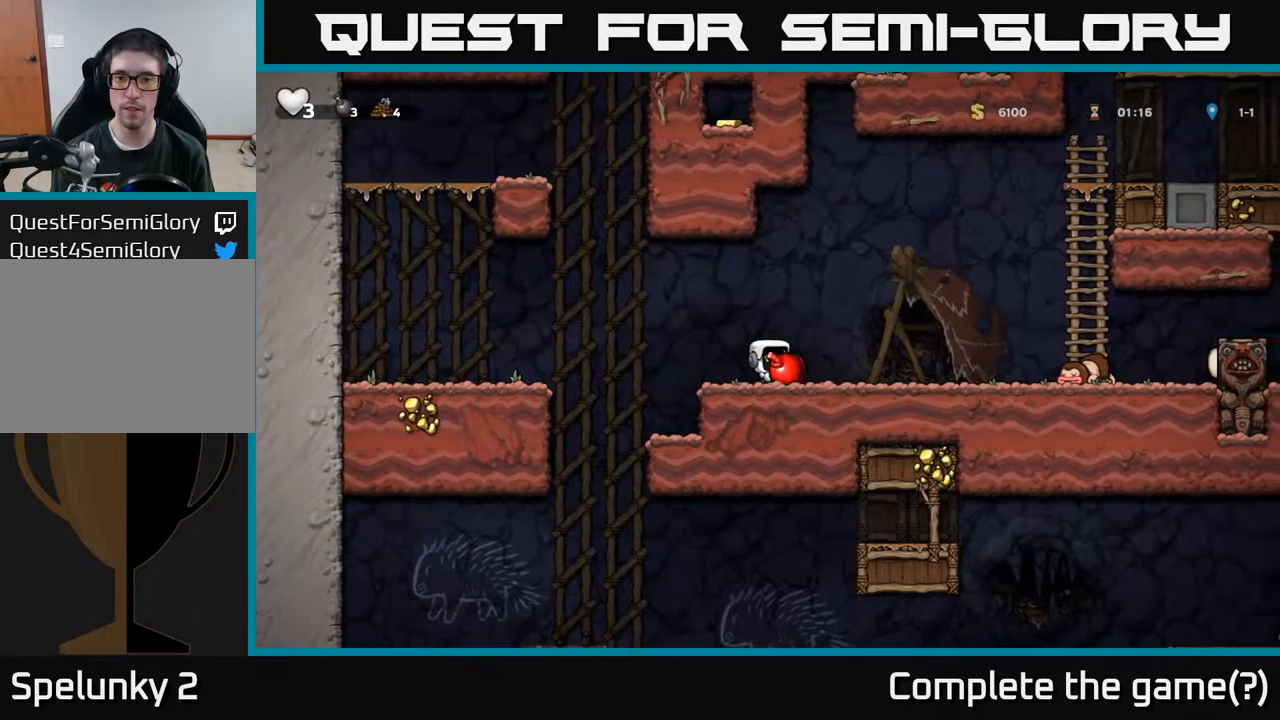
{"buttons": ["X", "DPAD_UP"], "left_stick": "center", "right_stick": "center", "events": [[283, "A", "down"], [283, "DPAD_UP", "down"], [417, "A", "up"], [417, "X", "down"]]}
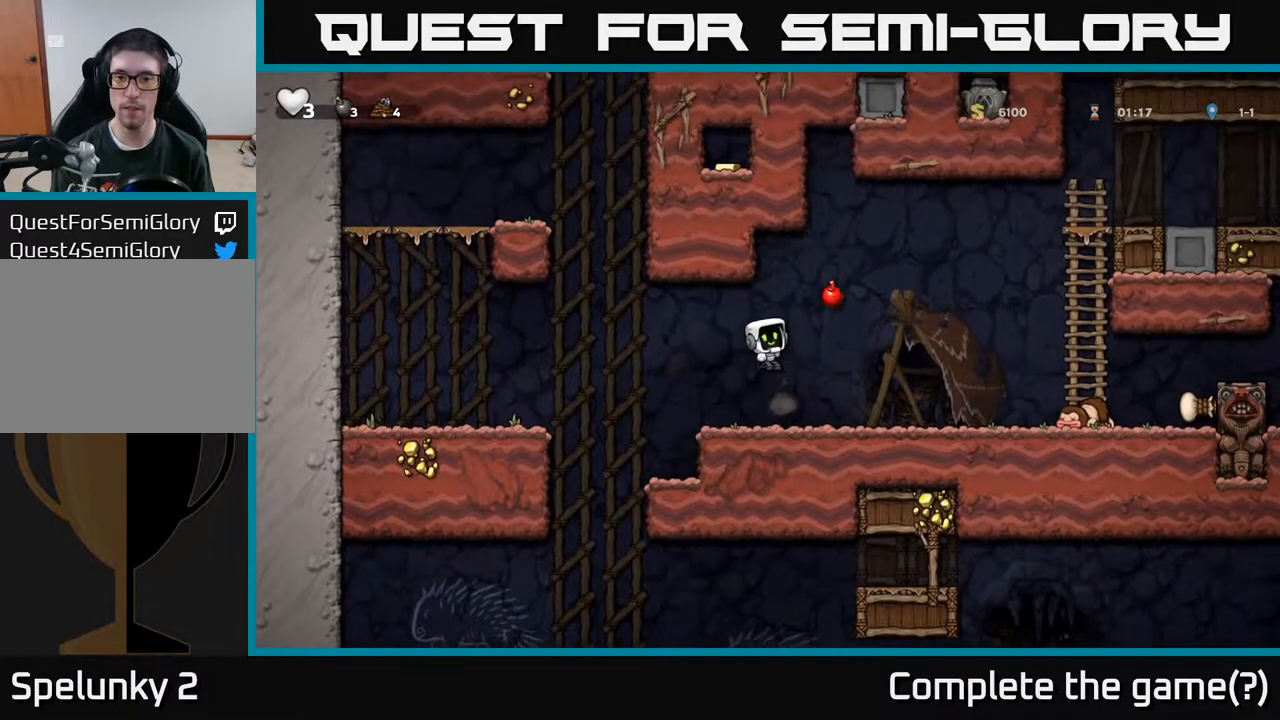
{"buttons": [], "left_stick": "center", "right_stick": "center", "events": [[133, "DPAD_UP", "up"], [133, "X", "up"]]}
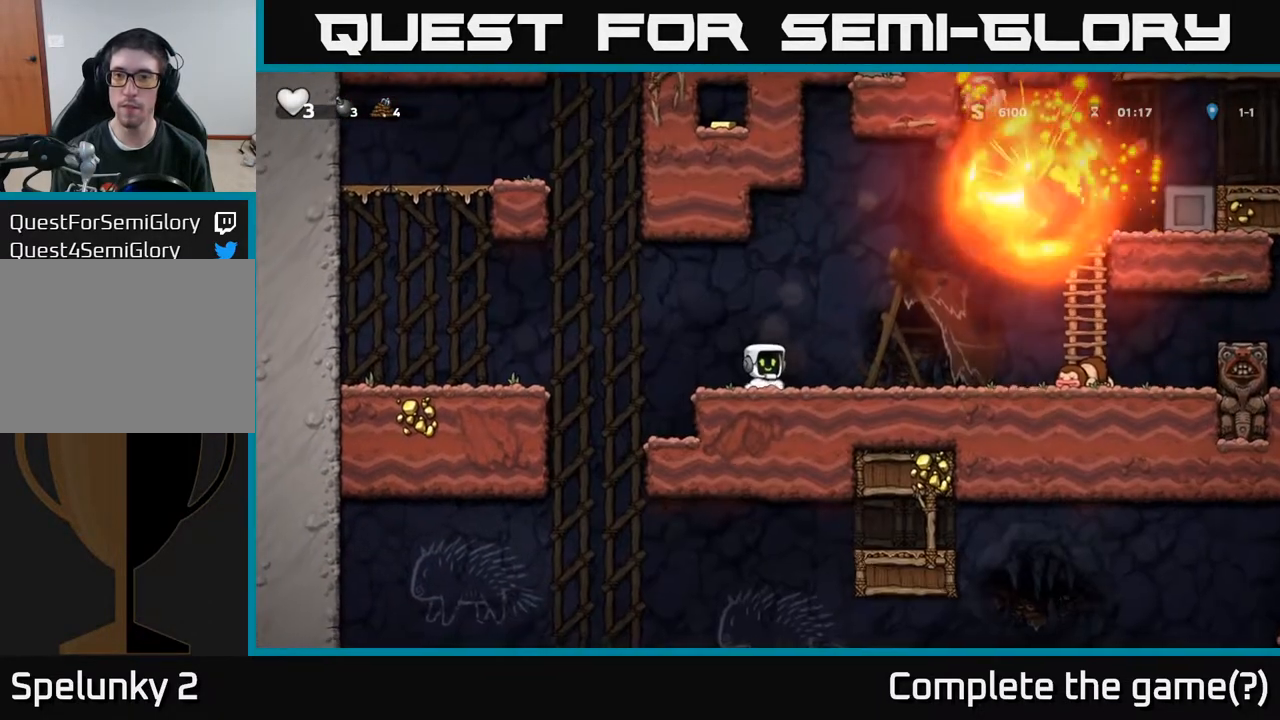
{"buttons": ["DPAD_RIGHT"], "left_stick": "center", "right_stick": "center", "events": [[350, "DPAD_RIGHT", "down"]]}
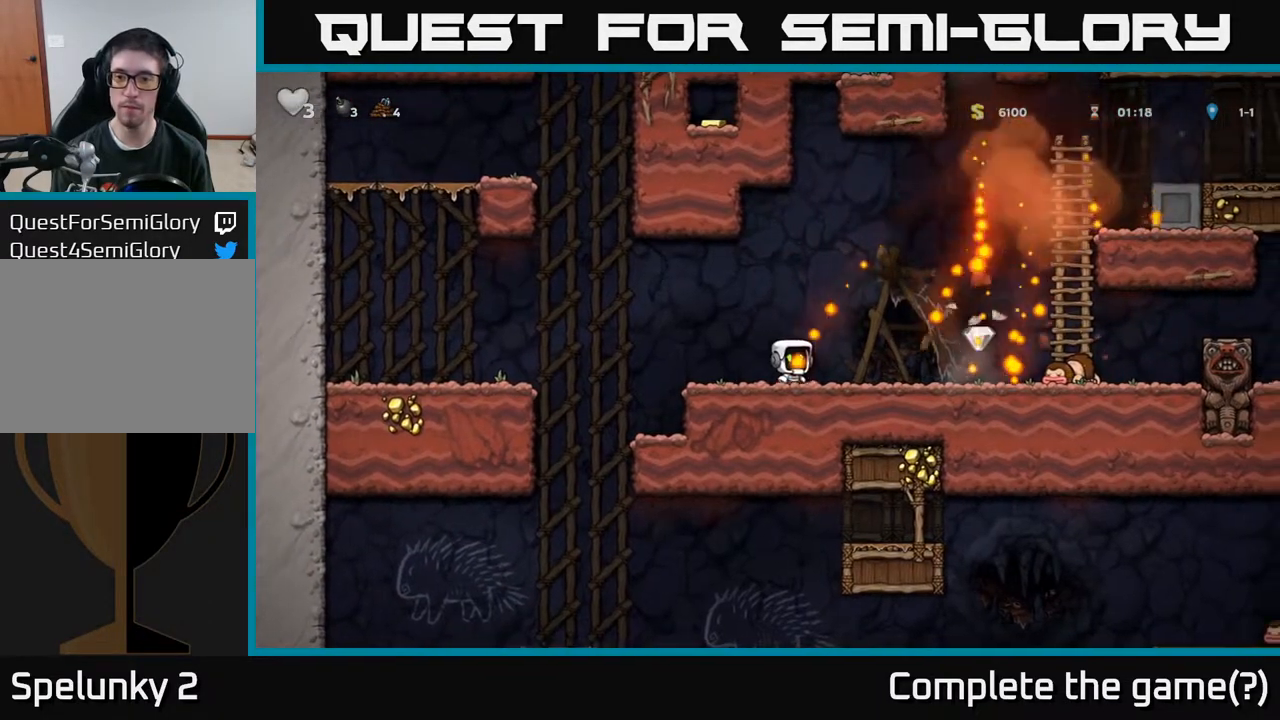
{"buttons": ["DPAD_LEFT"], "left_stick": "center", "right_stick": "center", "events": [[67, "A", "down"], [133, "A", "up"], [417, "DPAD_RIGHT", "up"], [433, "DPAD_LEFT", "down"]]}
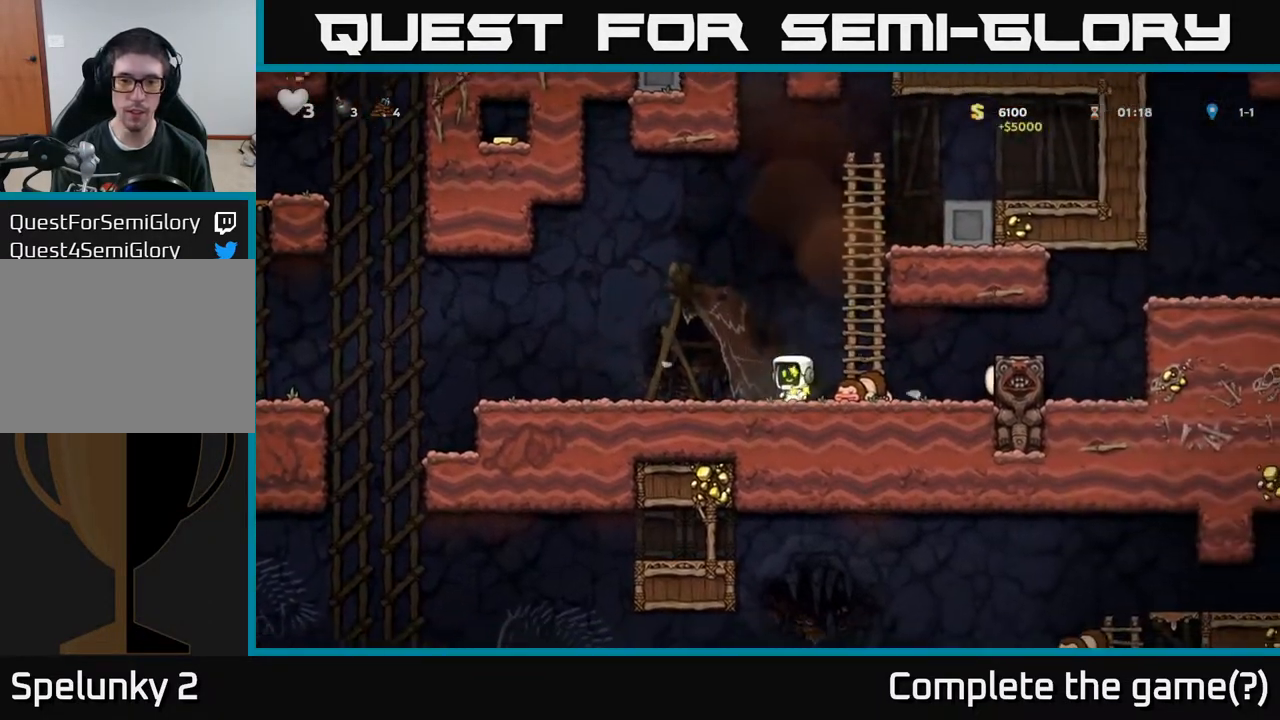
{"buttons": ["DPAD_LEFT"], "left_stick": "center", "right_stick": "center", "events": []}
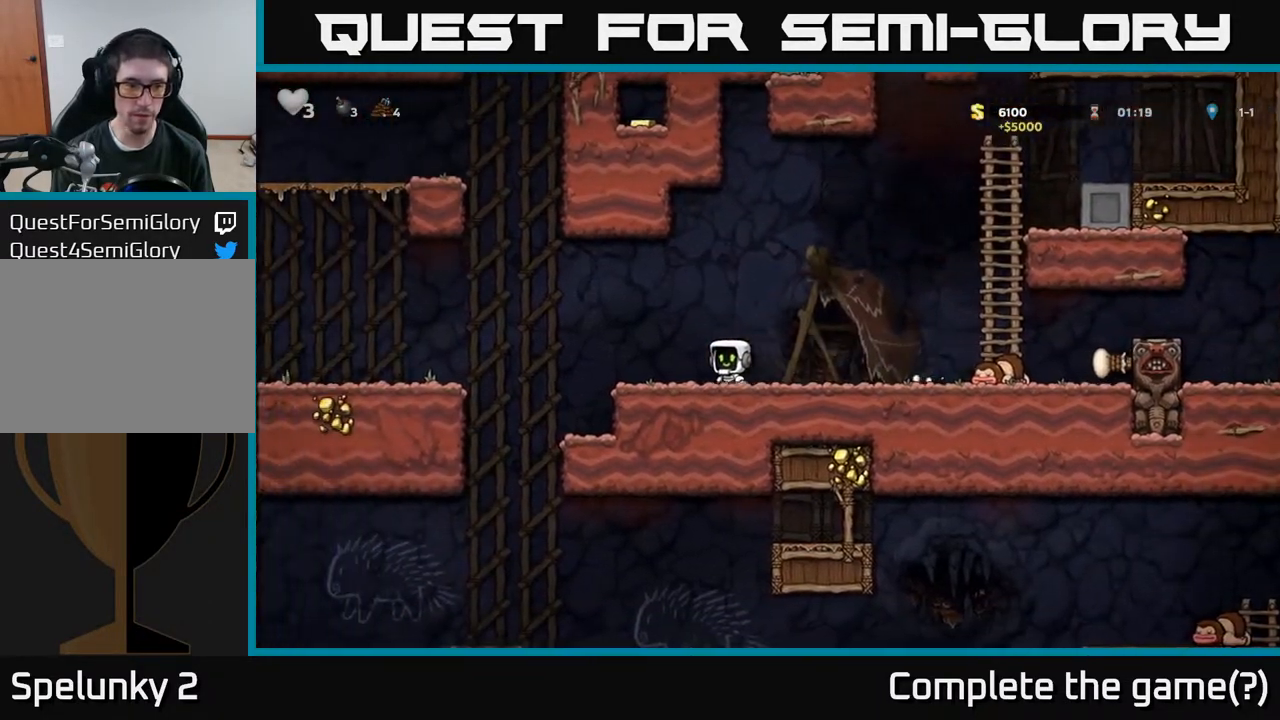
{"buttons": ["DPAD_RIGHT"], "left_stick": "center", "right_stick": "center", "events": [[317, "DPAD_LEFT", "up"], [450, "DPAD_RIGHT", "down"]]}
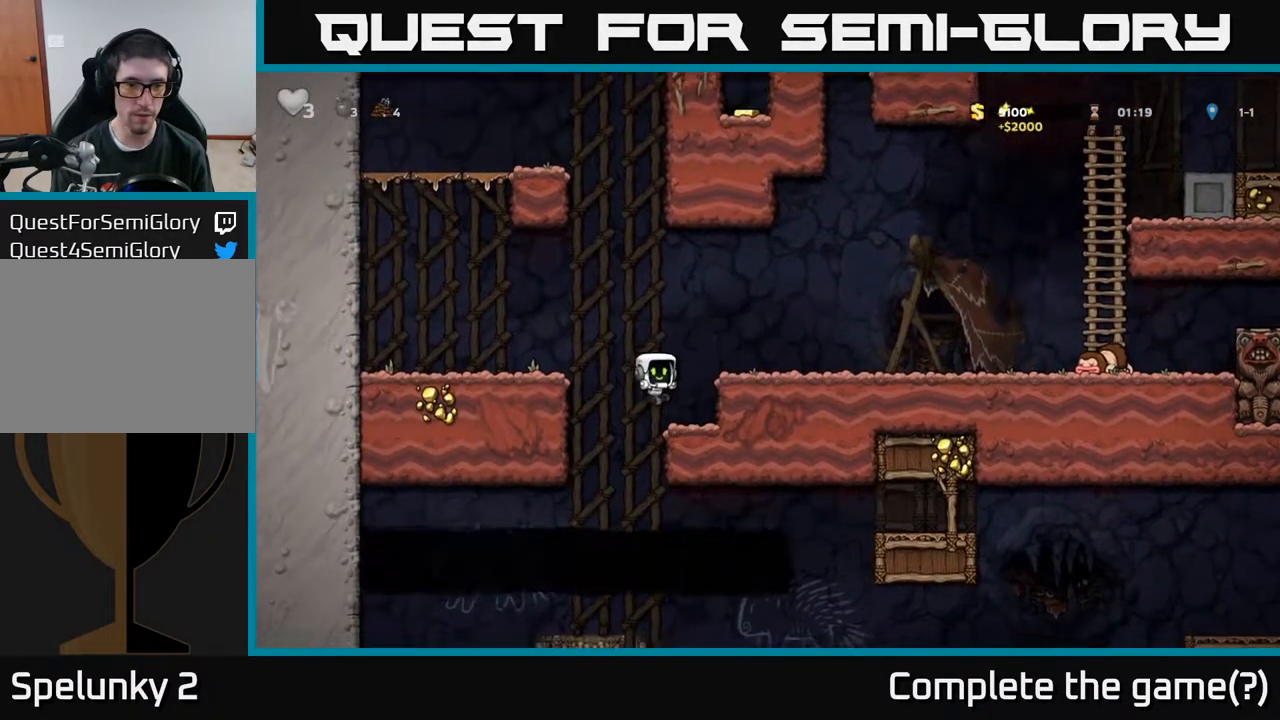
{"buttons": [], "left_stick": "center", "right_stick": "center", "events": [[17, "DPAD_RIGHT", "up"], [183, "DPAD_LEFT", "down"], [450, "DPAD_LEFT", "up"]]}
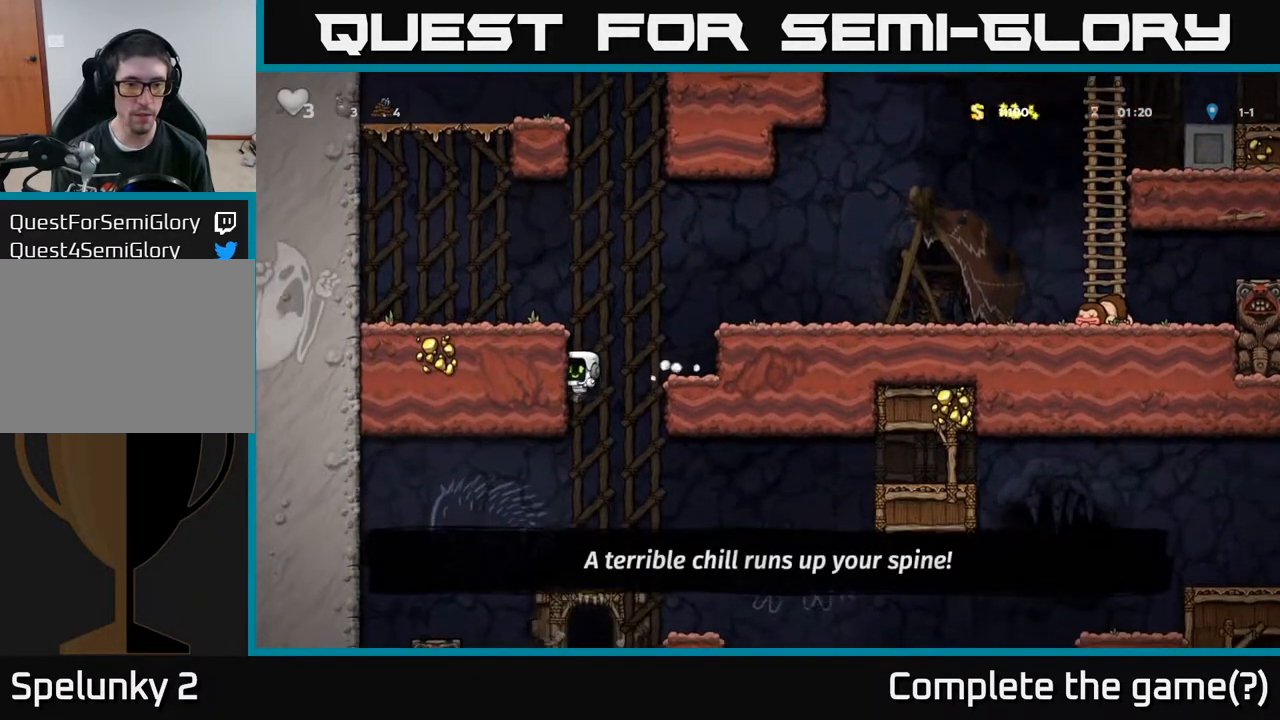
{"buttons": [], "left_stick": "center", "right_stick": "center", "events": []}
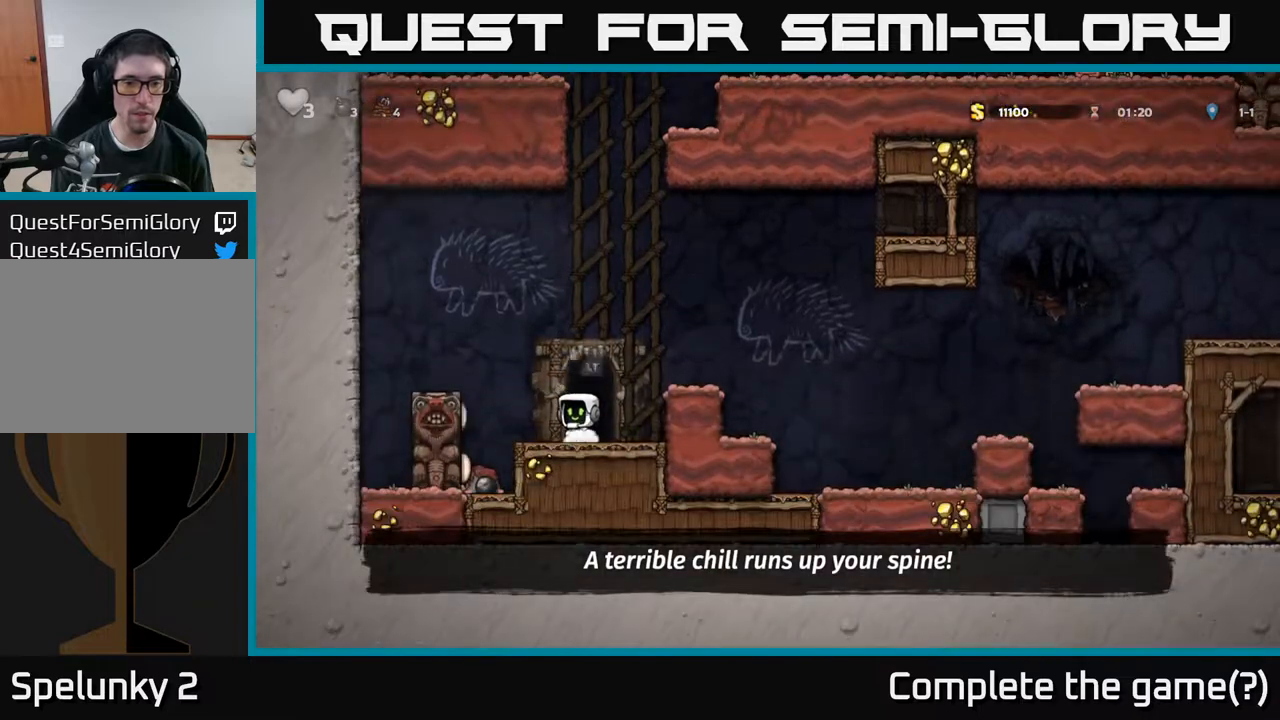
{"buttons": [], "left_stick": "center", "right_stick": "center", "events": []}
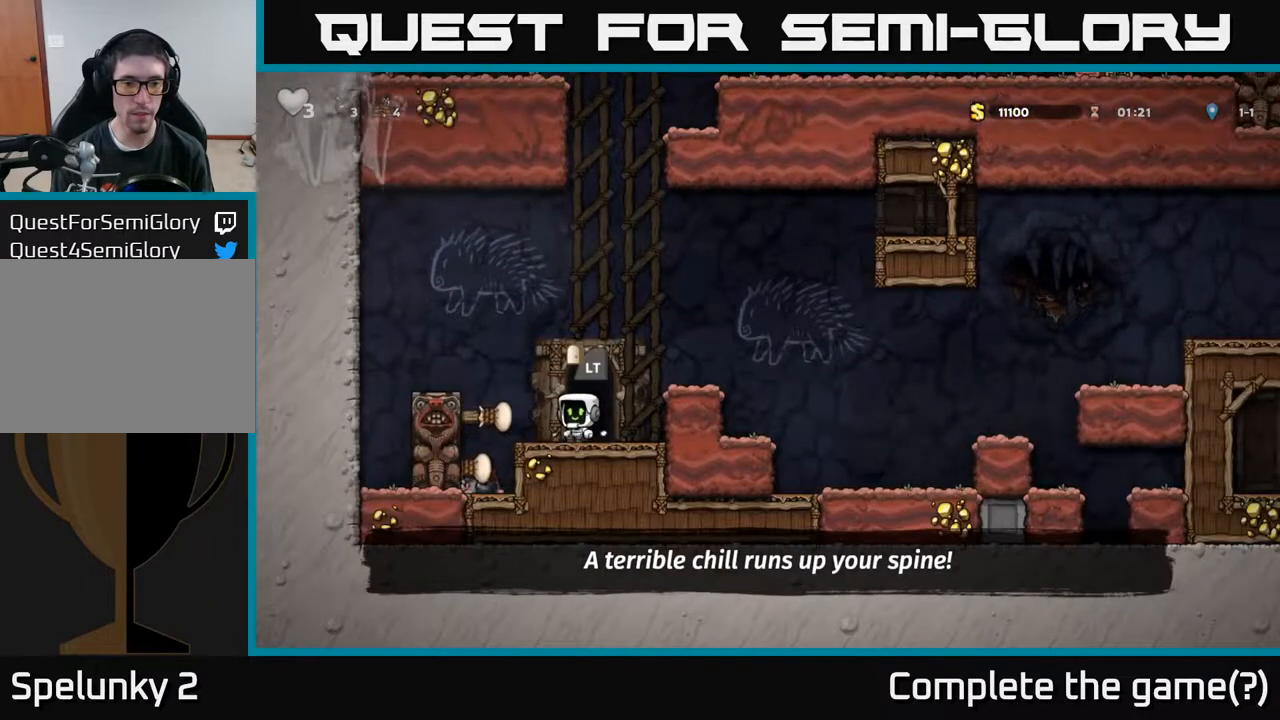
{"buttons": [], "left_stick": "center", "right_stick": "center", "events": [[17, "DPAD_LEFT", "down"], [117, "DPAD_LEFT", "up"], [217, "DPAD_RIGHT", "down"], [333, "DPAD_RIGHT", "up"]]}
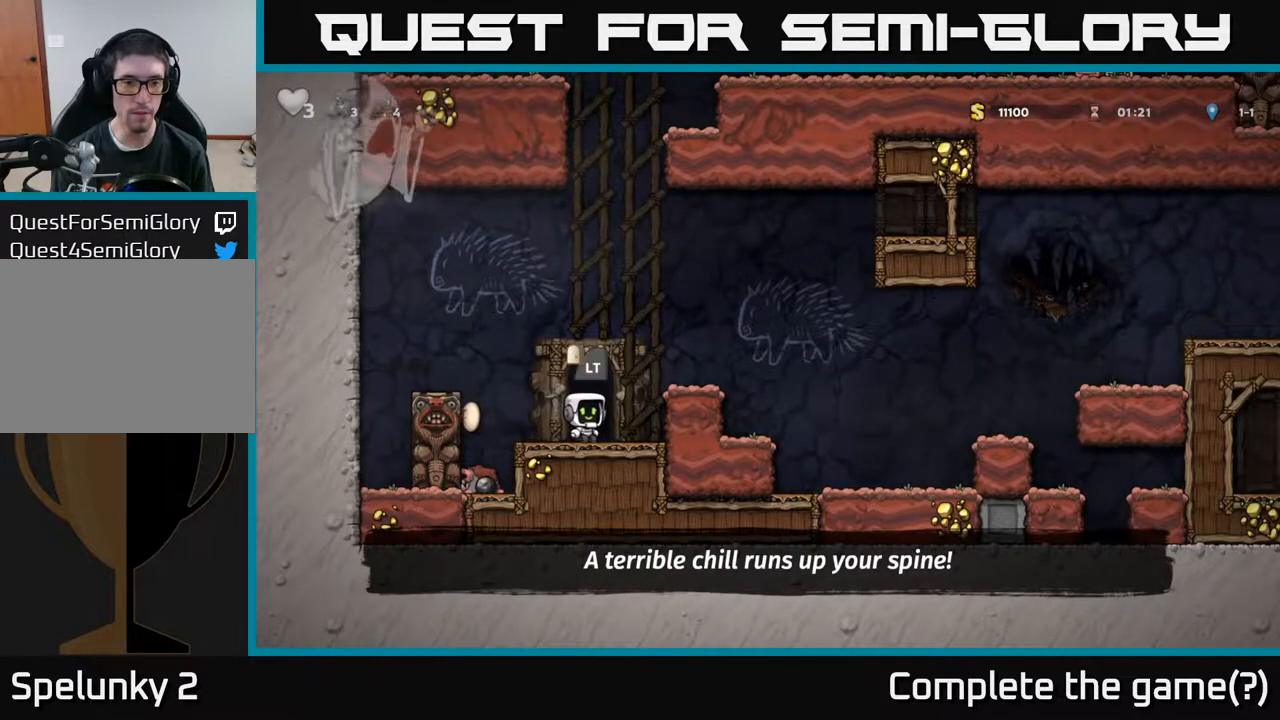
{"buttons": ["L2"], "left_stick": "center", "right_stick": "center", "events": [[133, "L2", "down"], [217, "L2", "up"], [317, "L2", "down"], [400, "L2", "up"], [467, "L2", "down"]]}
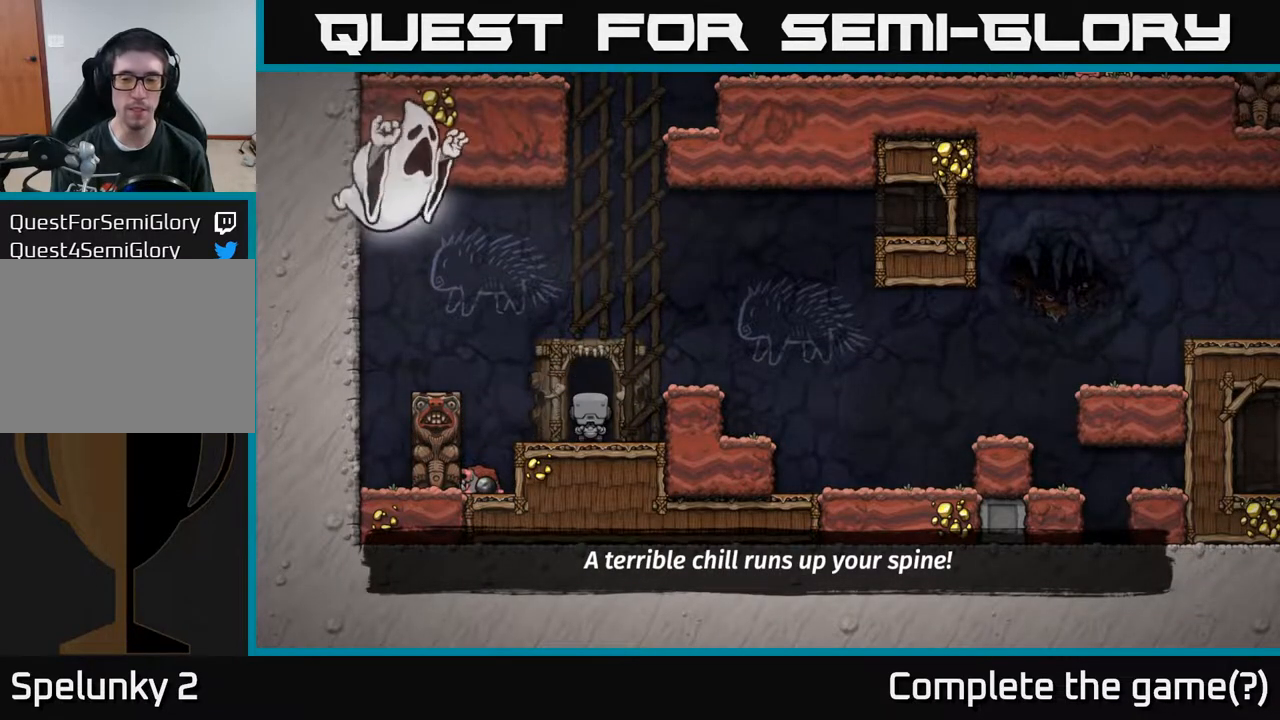
{"buttons": [], "left_stick": "center", "right_stick": "center", "events": [[67, "L2", "up"], [133, "L2", "down"], [233, "L2", "up"]]}
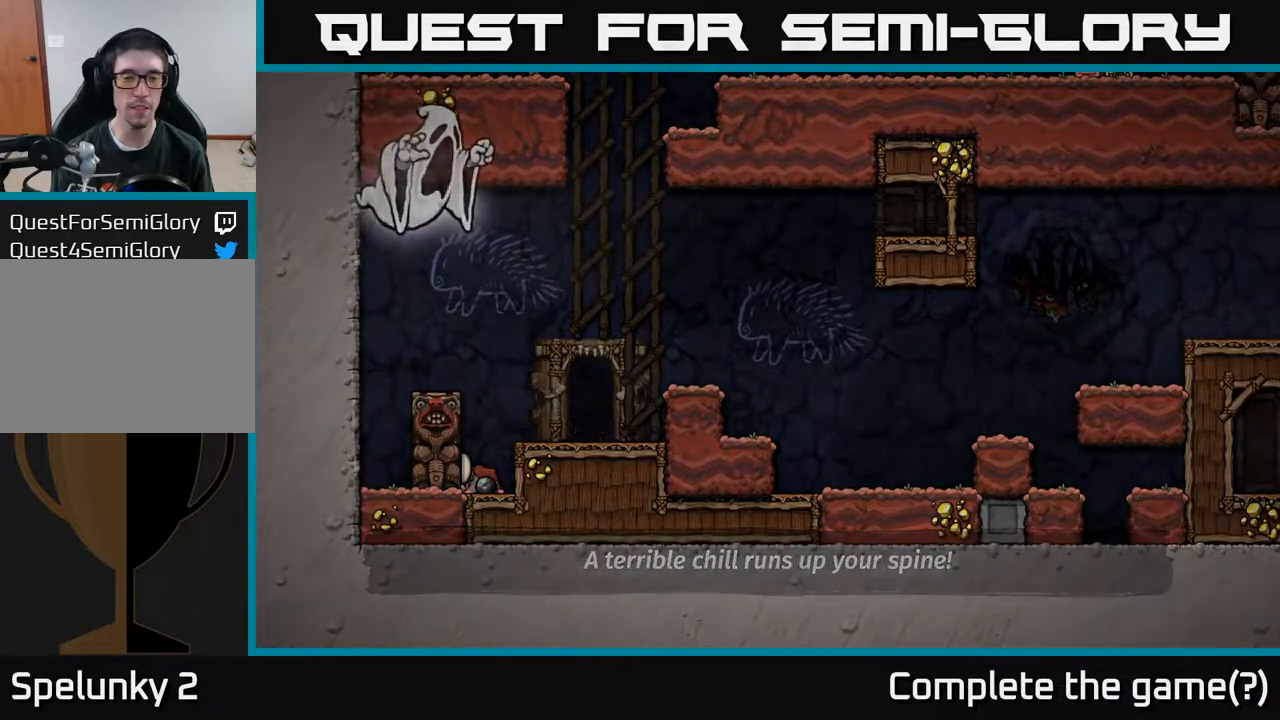
{"buttons": [], "left_stick": "center", "right_stick": "center", "events": []}
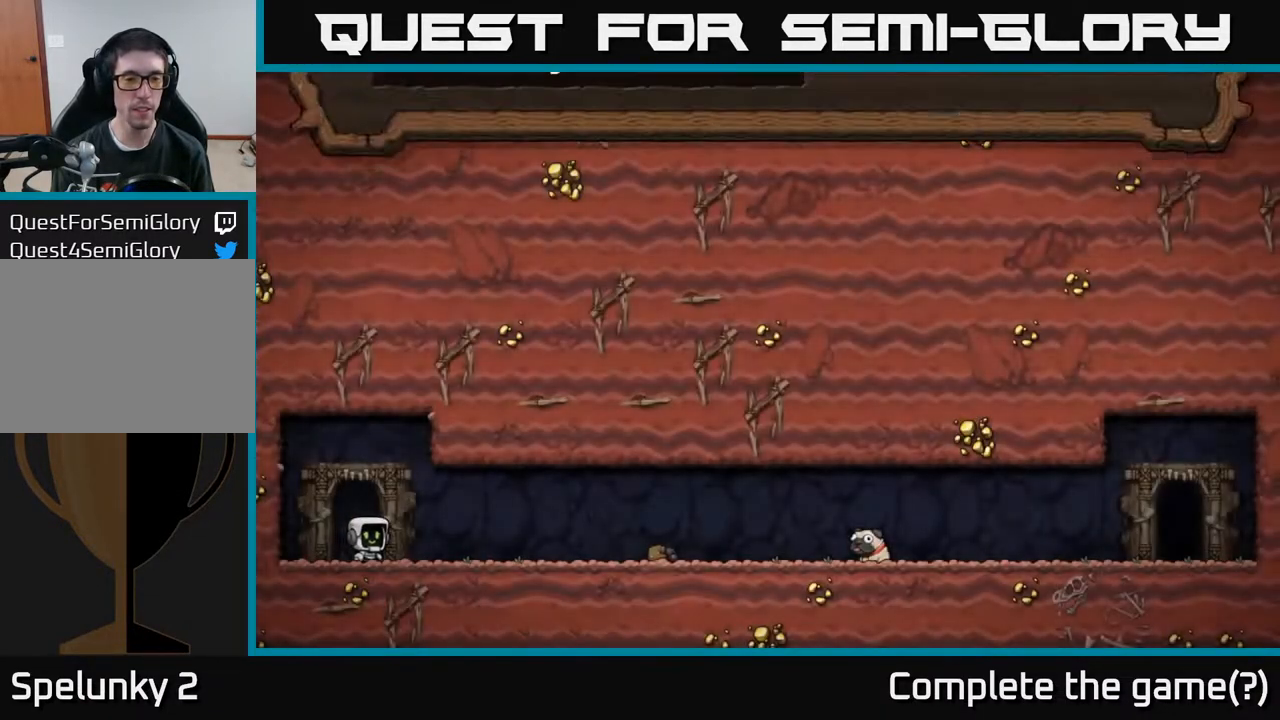
{"buttons": [], "left_stick": "center", "right_stick": "center", "events": [[100, "A", "down"], [167, "A", "up"]]}
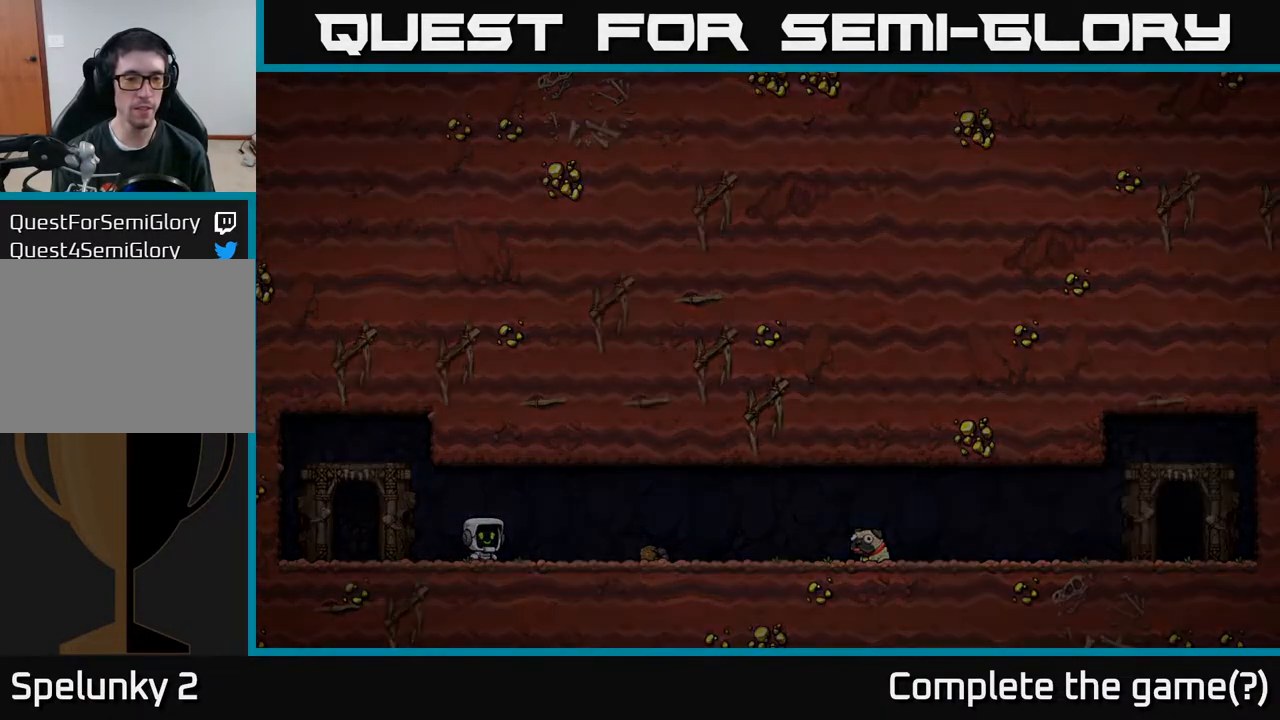
{"buttons": [], "left_stick": "center", "right_stick": "center", "events": []}
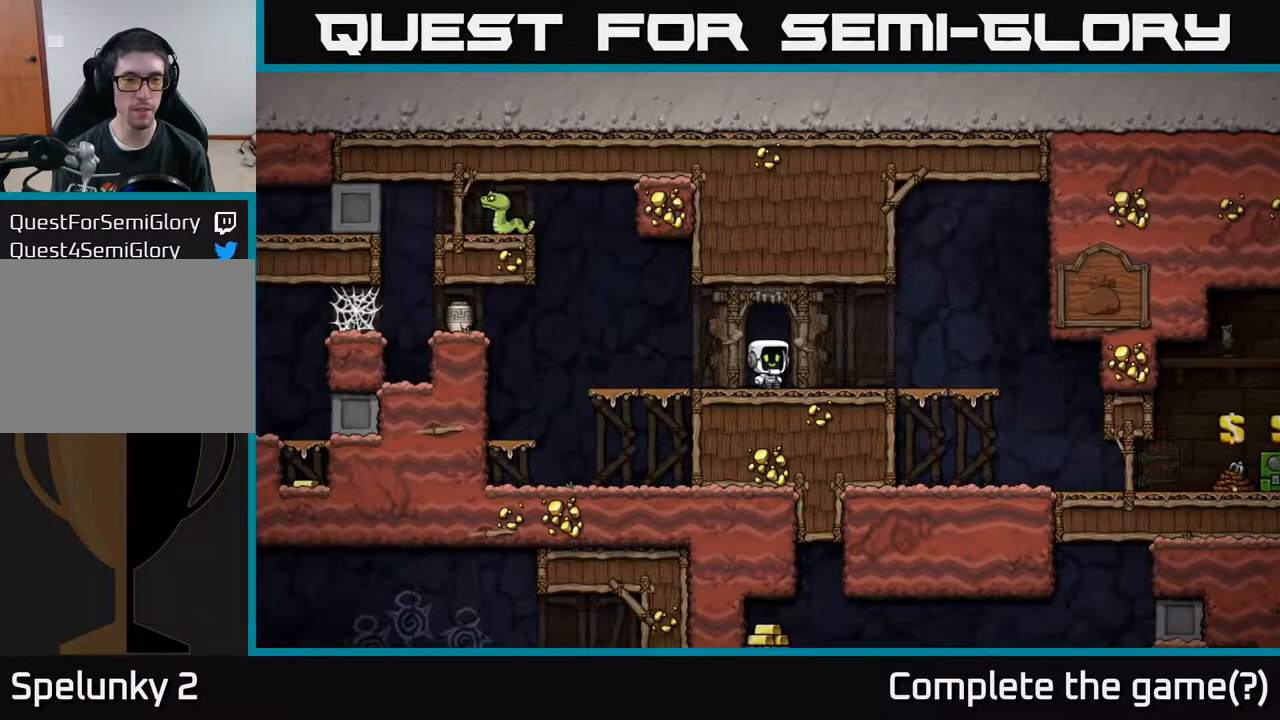
{"buttons": ["DPAD_RIGHT"], "left_stick": "center", "right_stick": "center", "events": [[283, "DPAD_RIGHT", "down"]]}
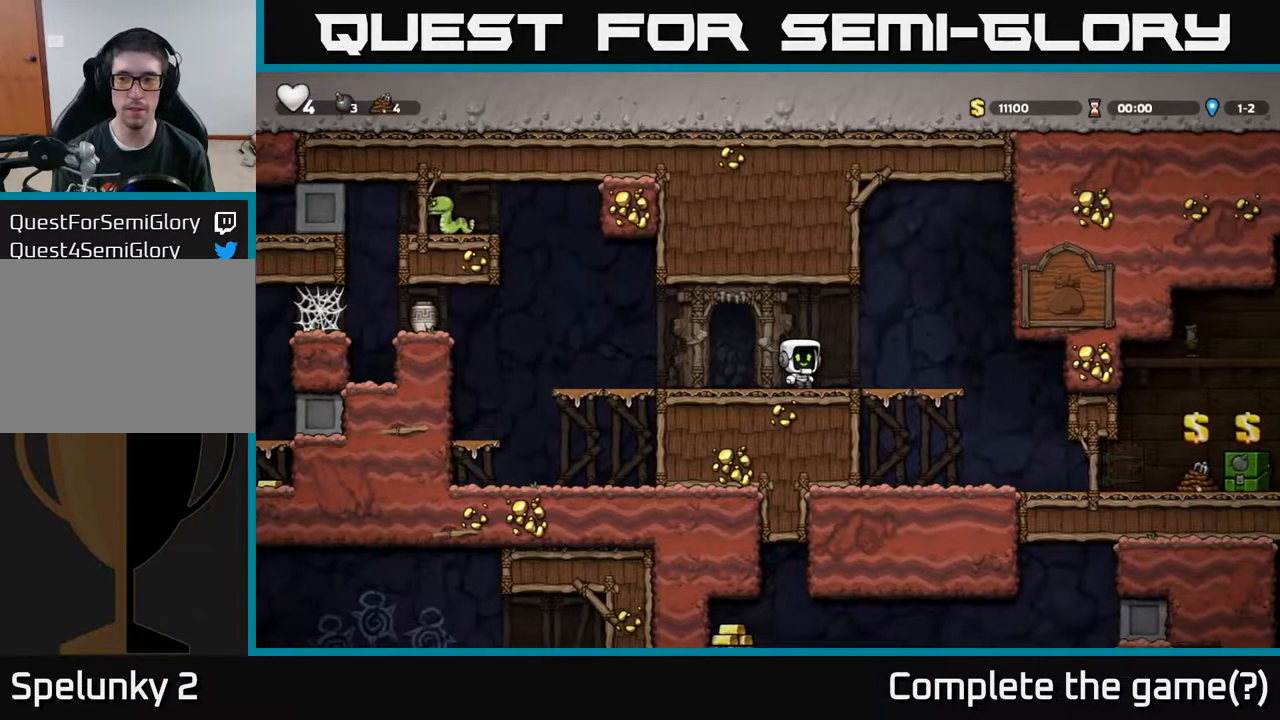
{"buttons": ["DPAD_RIGHT"], "left_stick": "center", "right_stick": "center", "events": [[133, "A", "down"], [200, "A", "up"]]}
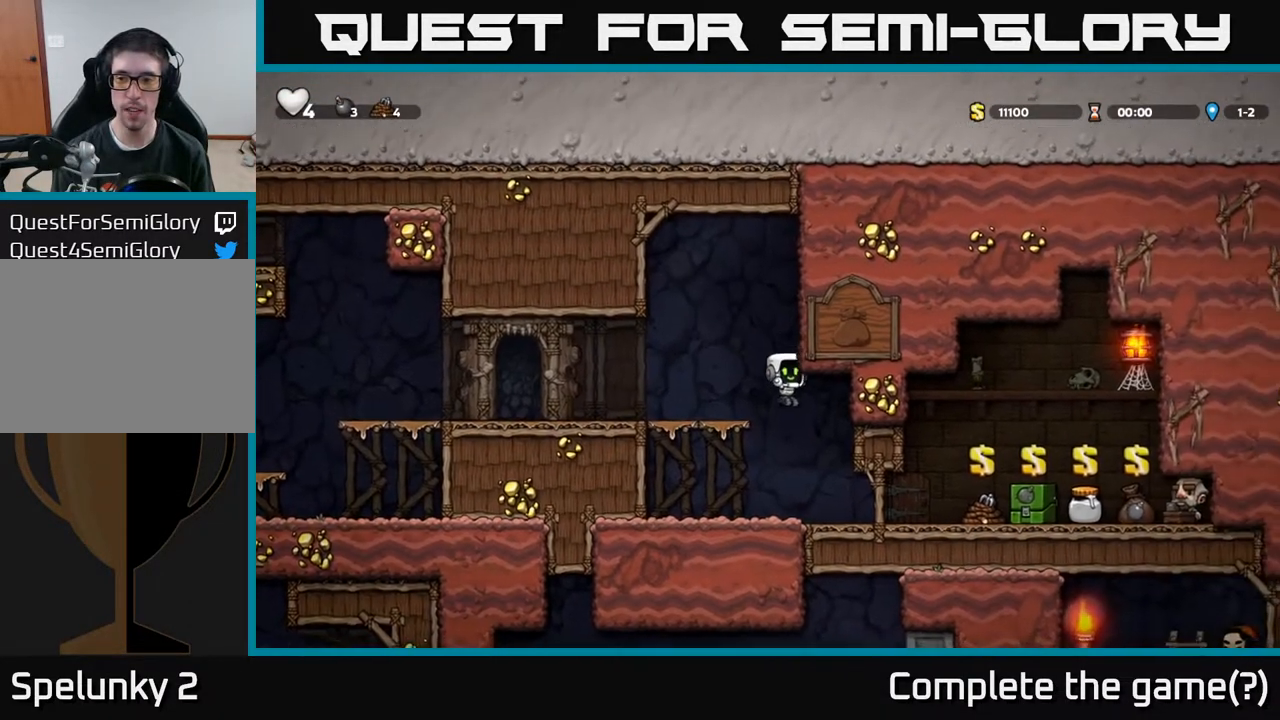
{"buttons": ["DPAD_RIGHT"], "left_stick": "center", "right_stick": "center", "events": []}
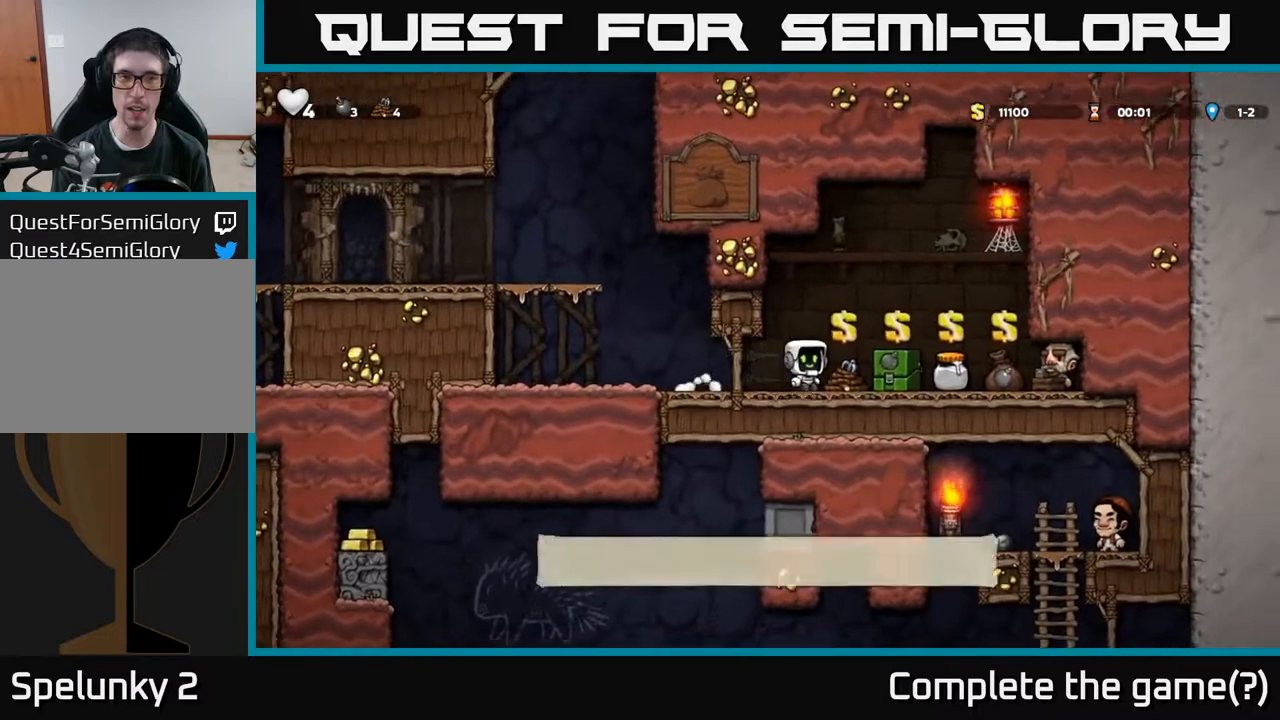
{"buttons": [], "left_stick": "center", "right_stick": "center", "events": [[50, "DPAD_RIGHT", "up"]]}
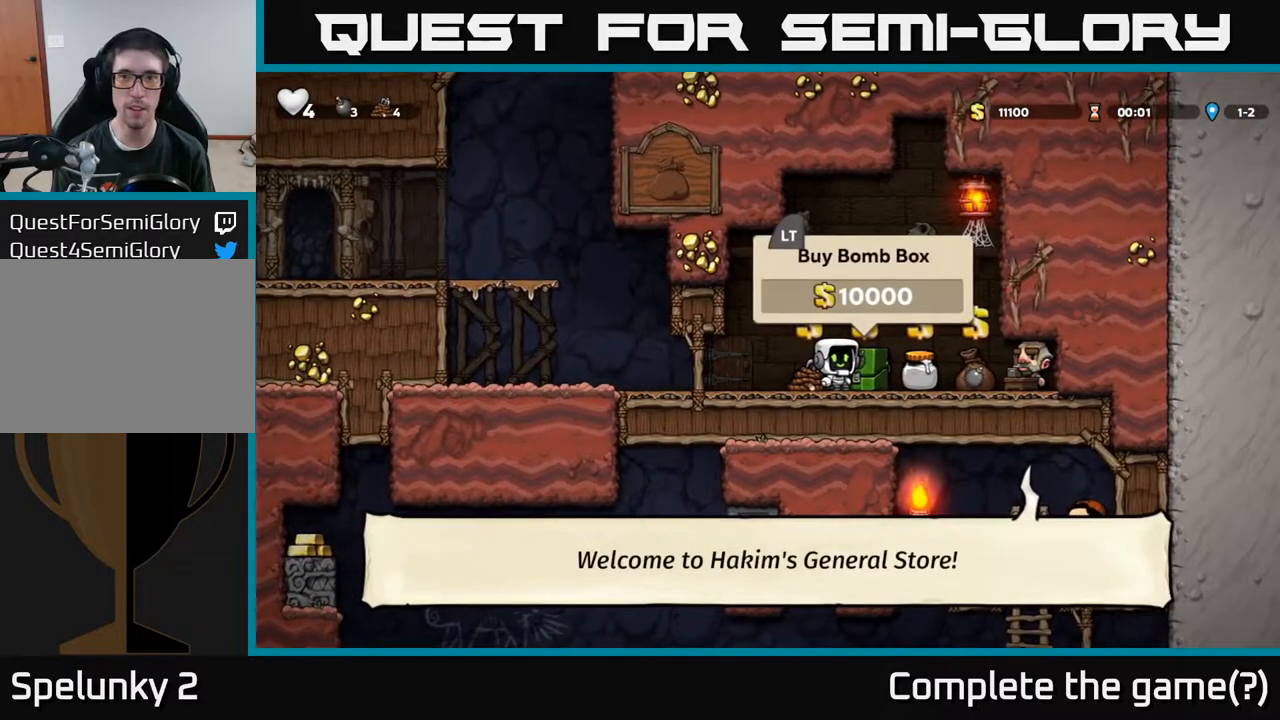
{"buttons": ["DPAD_RIGHT"], "left_stick": "center", "right_stick": "center", "events": [[450, "DPAD_RIGHT", "down"]]}
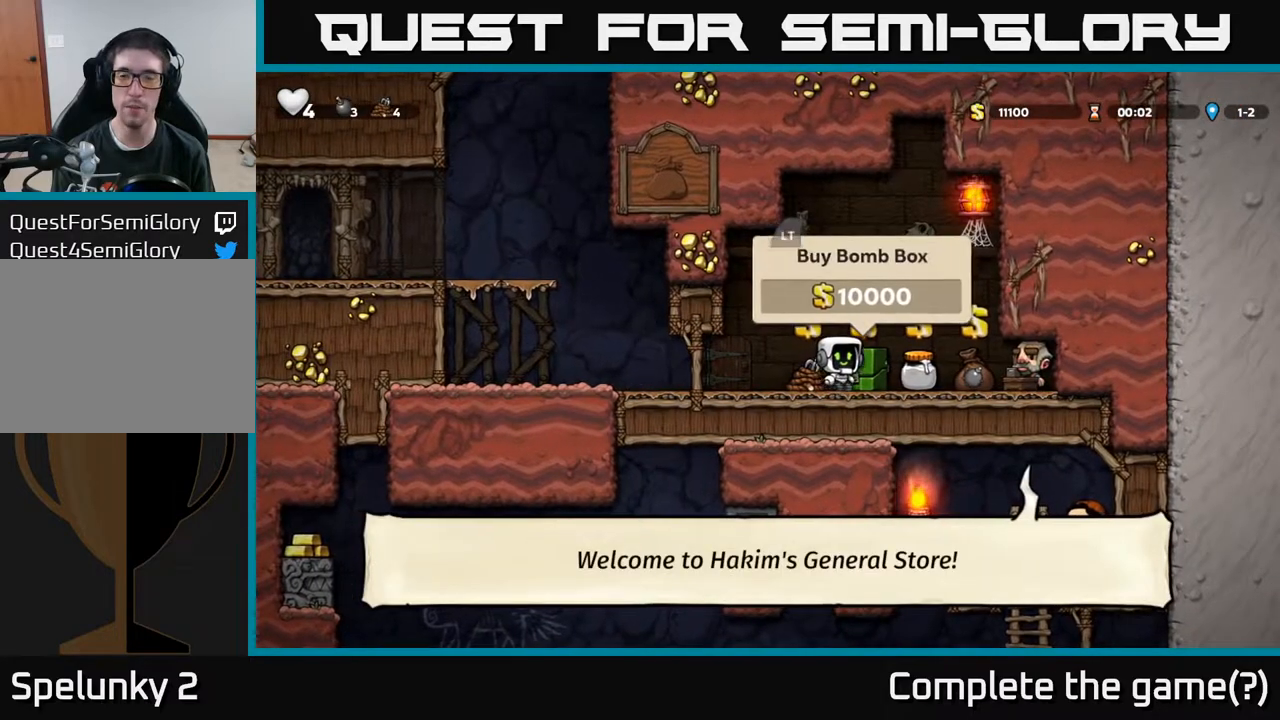
{"buttons": [], "left_stick": "center", "right_stick": "center", "events": [[17, "DPAD_RIGHT", "up"], [317, "L2", "down"], [400, "L2", "up"]]}
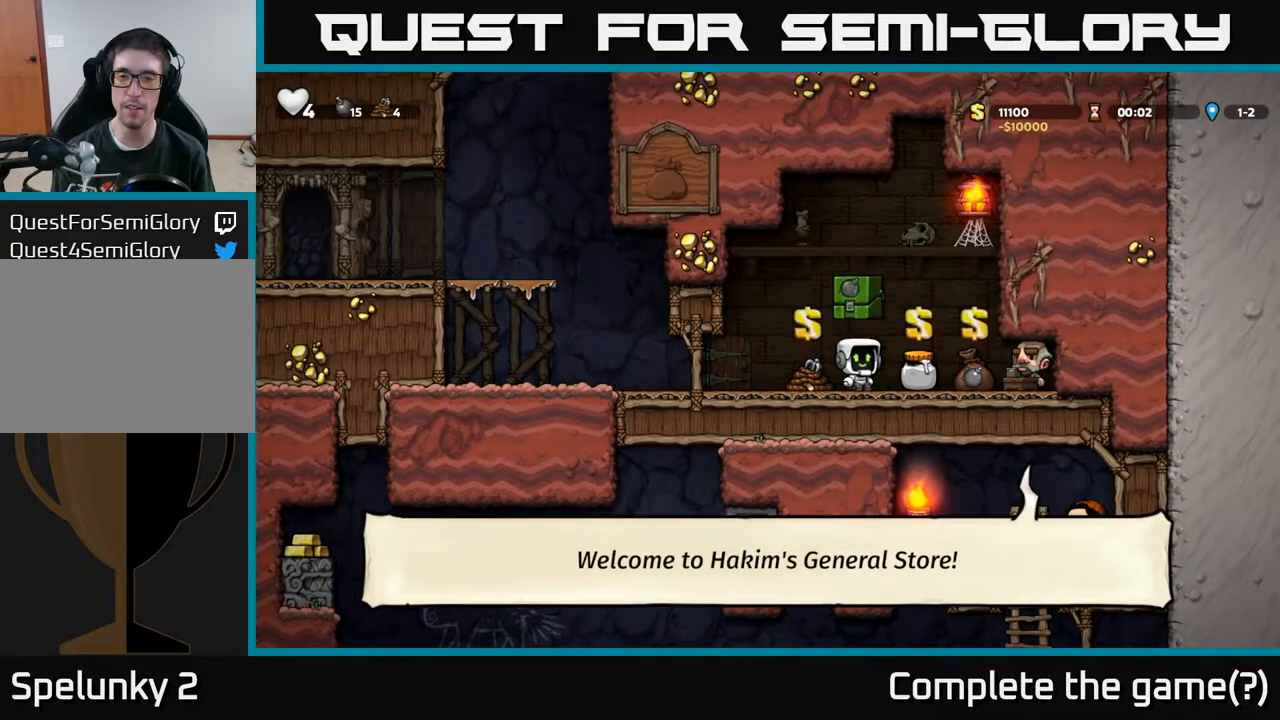
{"buttons": ["DPAD_LEFT"], "left_stick": "center", "right_stick": "center", "events": [[67, "DPAD_LEFT", "down"]]}
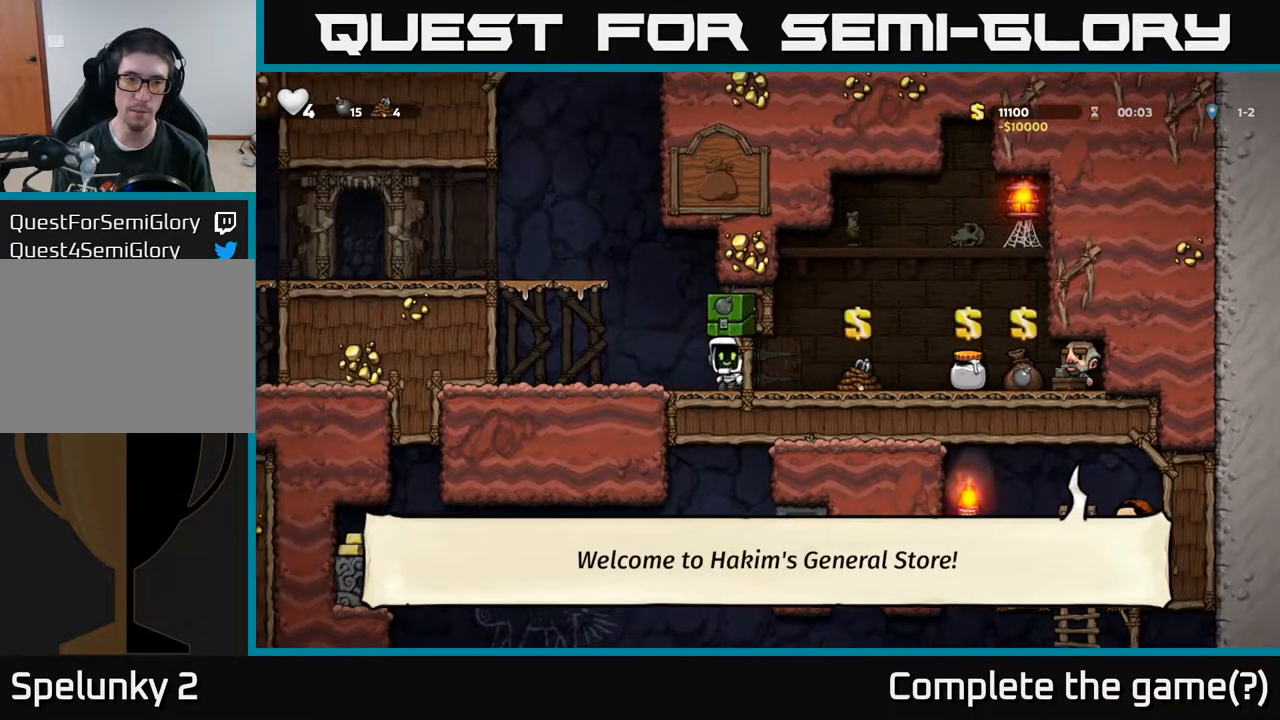
{"buttons": ["DPAD_LEFT"], "left_stick": "center", "right_stick": "center", "events": [[250, "A", "down"], [383, "A", "up"]]}
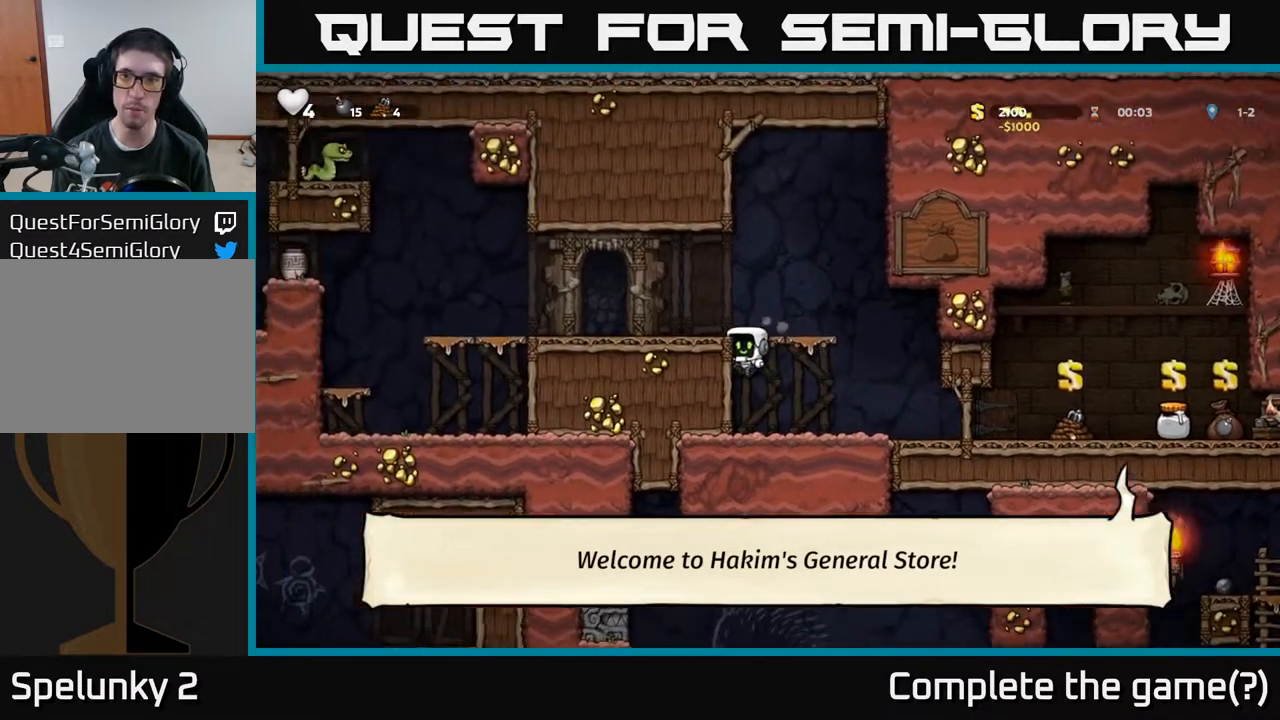
{"buttons": ["DPAD_LEFT"], "left_stick": "center", "right_stick": "center", "events": [[100, "A", "down"], [217, "A", "up"]]}
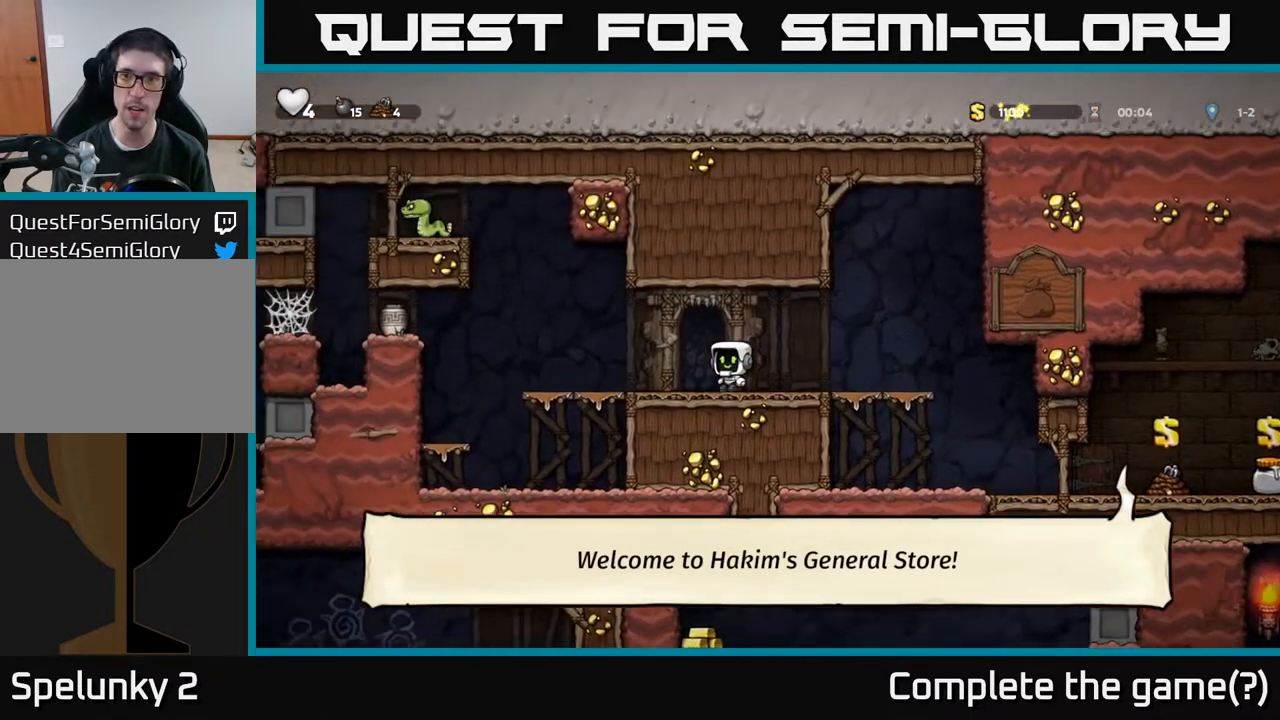
{"buttons": ["DPAD_LEFT"], "left_stick": "center", "right_stick": "center", "events": [[183, "DPAD_LEFT", "up"], [383, "DPAD_LEFT", "down"]]}